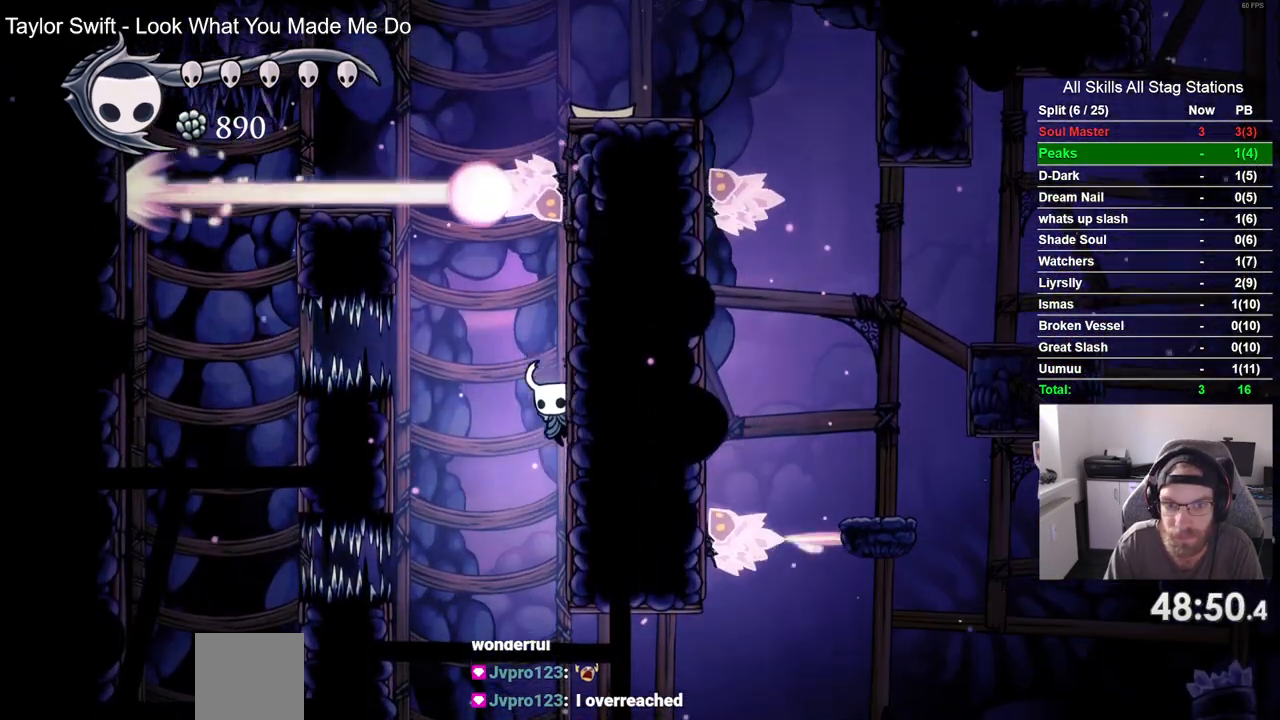
Gameplay with a controller (PlayStation layout); each line is a JSON object with the inputs held at the frame after it (dt_ms = milliseconds from this image to that frame). "events" lists button and stick changes between this image and that frame as [ms after this image, input, new state], when the widget could be followed in between. Not read: L3 R3.
{"dt_ms": 500, "buttons": ["CROSS", "DPAD_RIGHT"], "left_stick": "center", "right_stick": "center", "events": [[200, "CROSS", "down"]]}
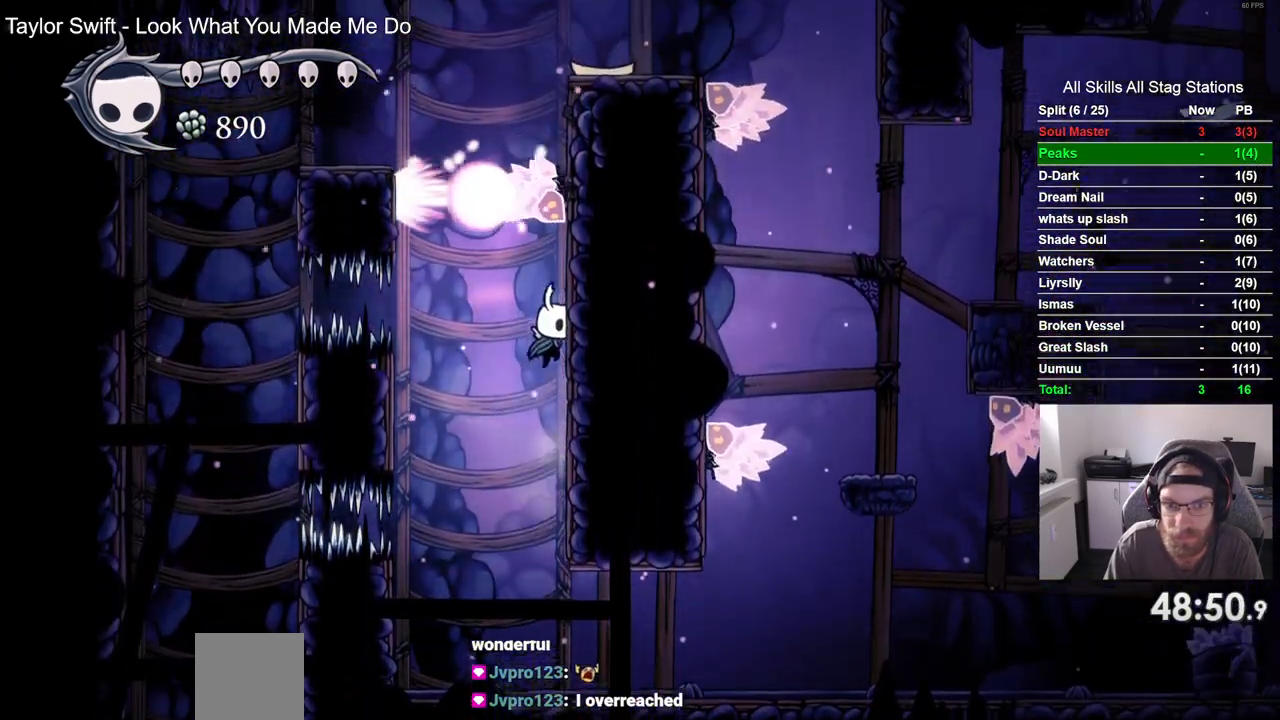
{"dt_ms": 500, "buttons": ["CROSS", "DPAD_RIGHT"], "left_stick": "center", "right_stick": "center", "events": []}
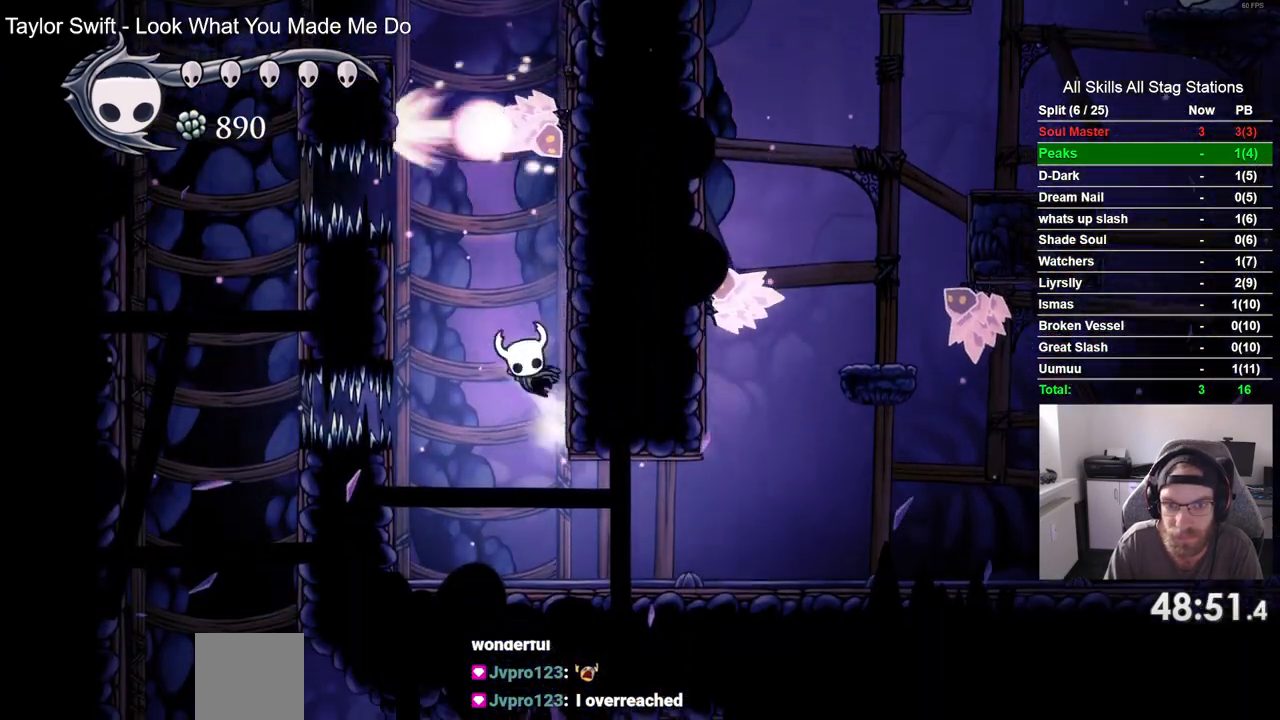
{"dt_ms": 500, "buttons": ["CROSS", "DPAD_RIGHT"], "left_stick": "center", "right_stick": "center", "events": [[33, "CROSS", "up"], [333, "CROSS", "down"]]}
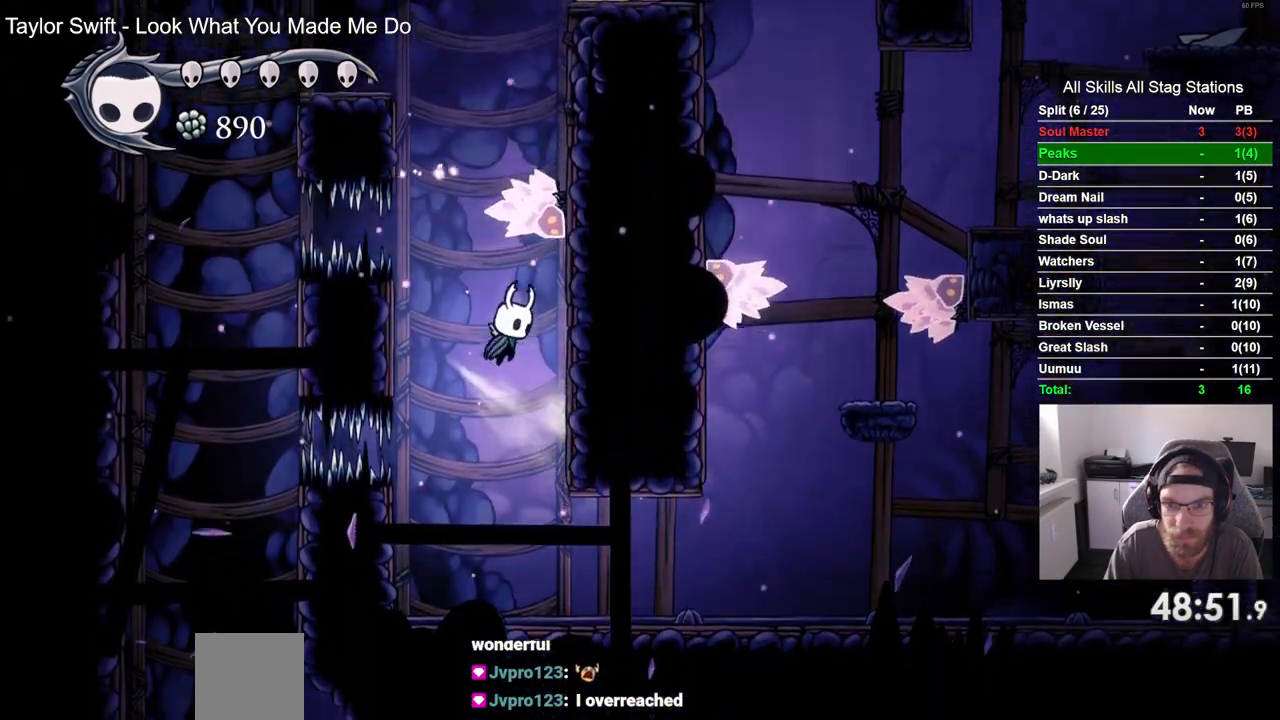
{"dt_ms": 500, "buttons": ["DPAD_RIGHT"], "left_stick": "center", "right_stick": "center"}
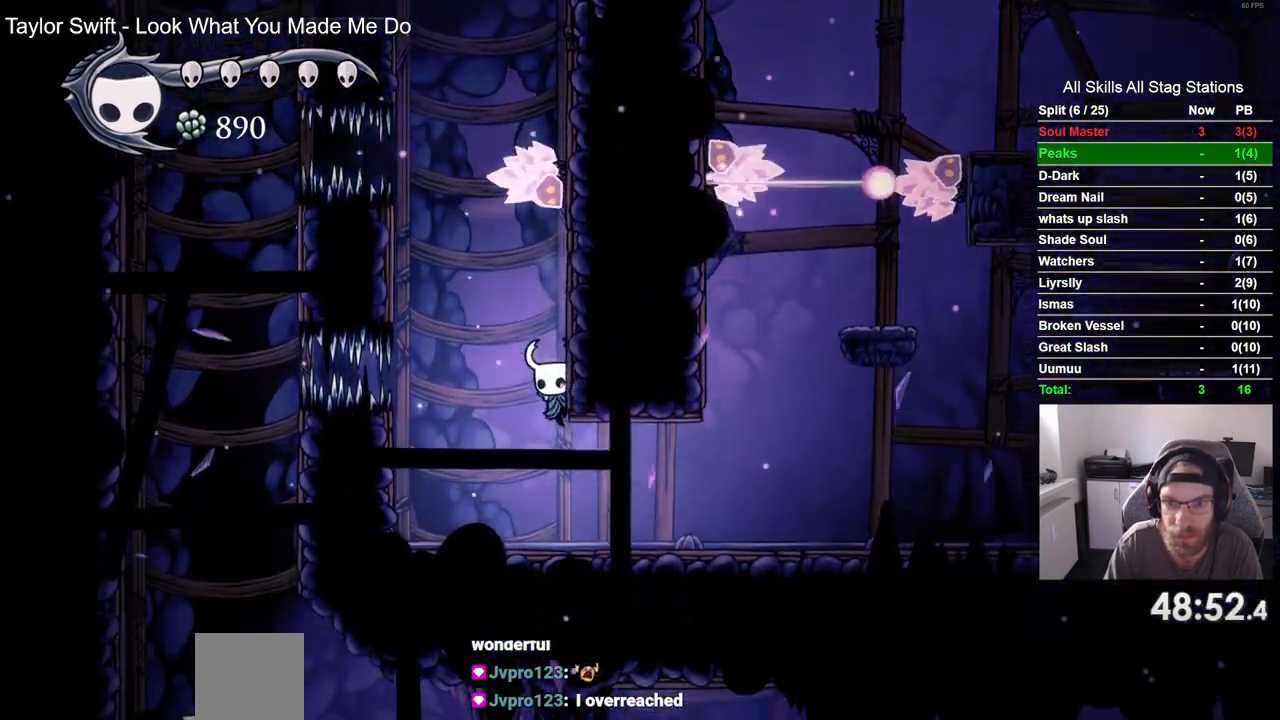
{"dt_ms": 500, "buttons": ["CROSS", "DPAD_RIGHT"], "left_stick": "center", "right_stick": "center", "events": [[500, "CROSS", "down"]]}
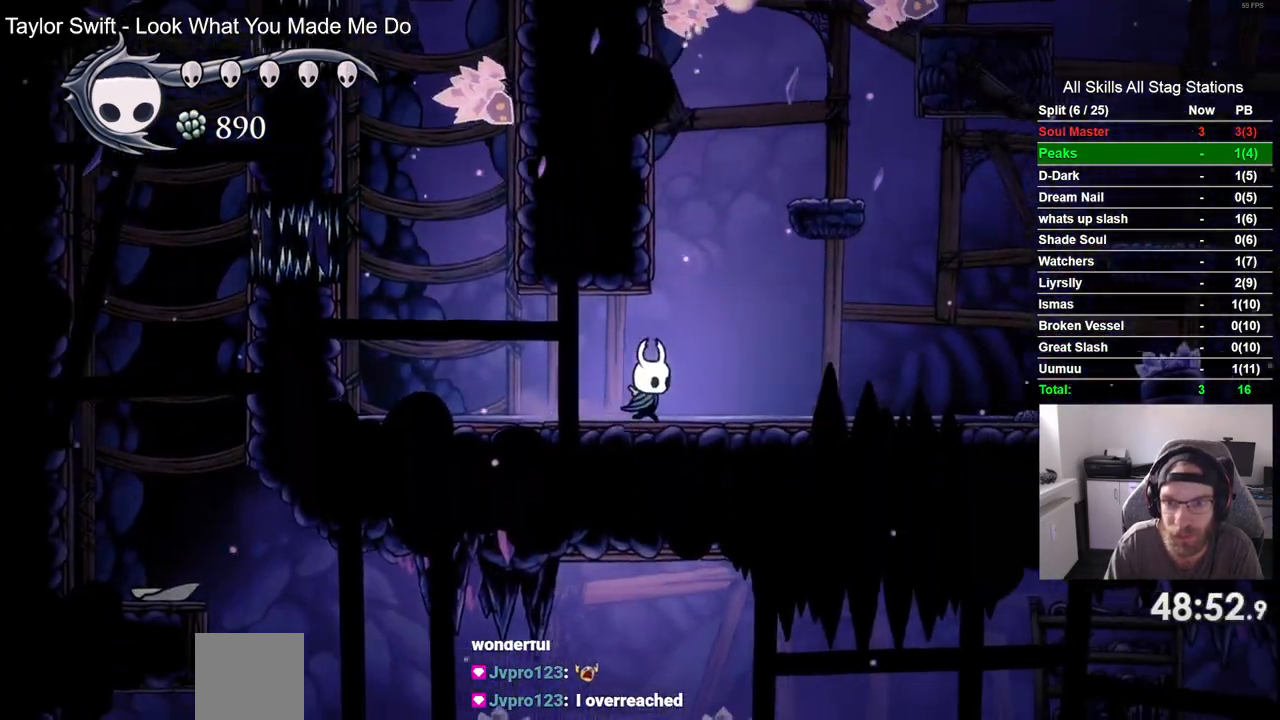
{"dt_ms": 500, "buttons": [], "left_stick": "center", "right_stick": "center", "events": [[467, "CROSS", "up"], [467, "DPAD_RIGHT", "up"]]}
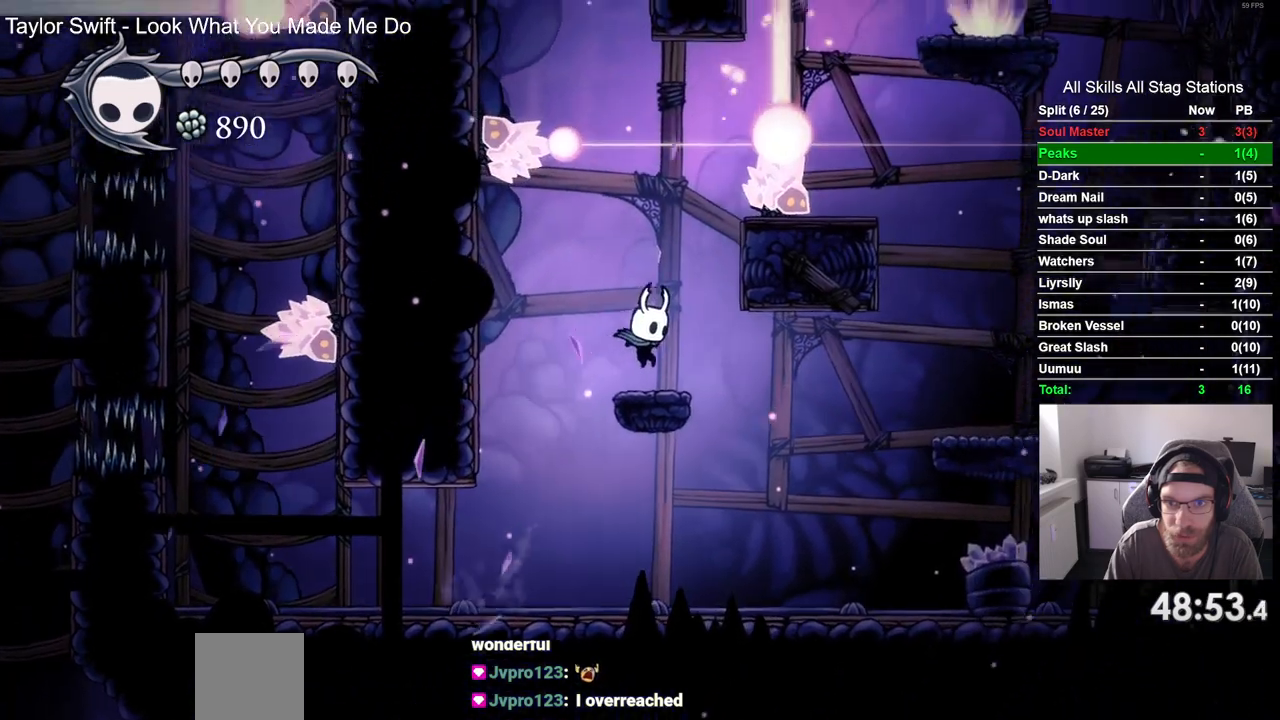
{"dt_ms": 500, "buttons": ["CROSS", "DPAD_RIGHT"], "left_stick": "center", "right_stick": "center", "events": [[233, "CROSS", "down"], [300, "DPAD_RIGHT", "down"]]}
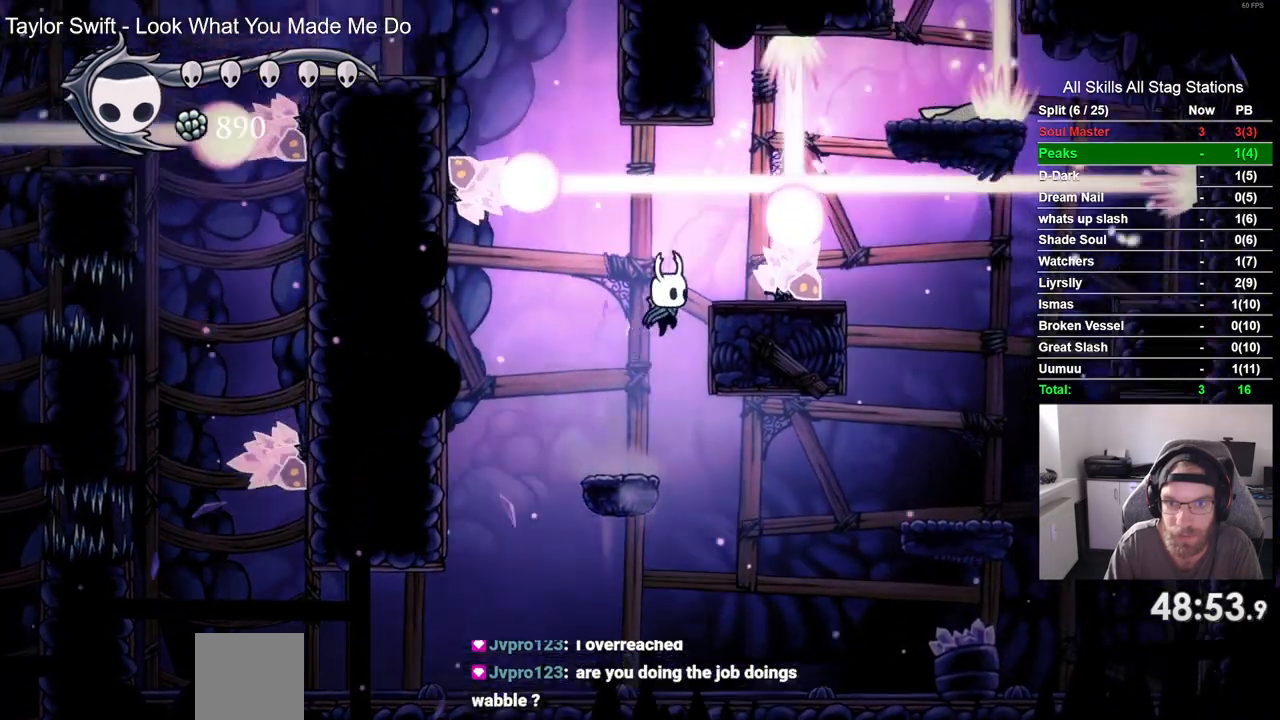
{"dt_ms": 500, "buttons": [], "left_stick": "center", "right_stick": "center", "events": [[50, "CROSS", "up"], [217, "DPAD_RIGHT", "up"]]}
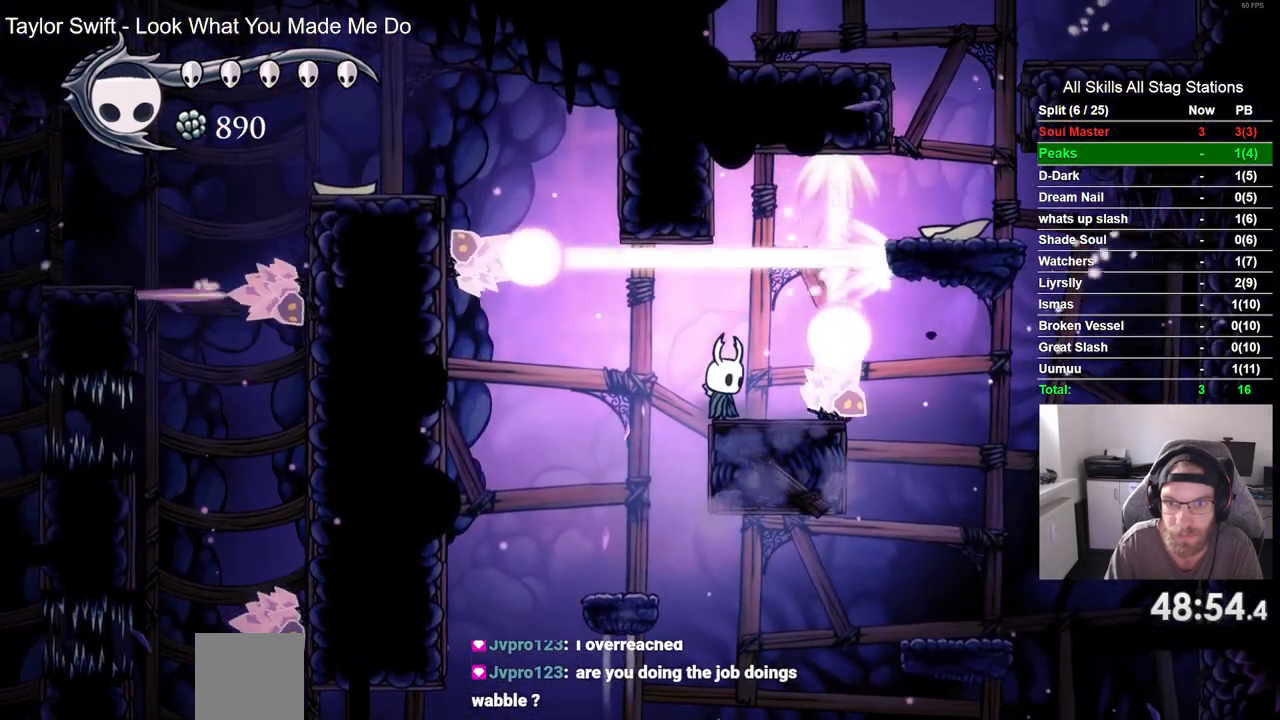
{"dt_ms": 500, "buttons": ["CROSS", "DPAD_RIGHT"], "left_stick": "center", "right_stick": "center", "events": [[417, "DPAD_RIGHT", "down"], [450, "CROSS", "down"]]}
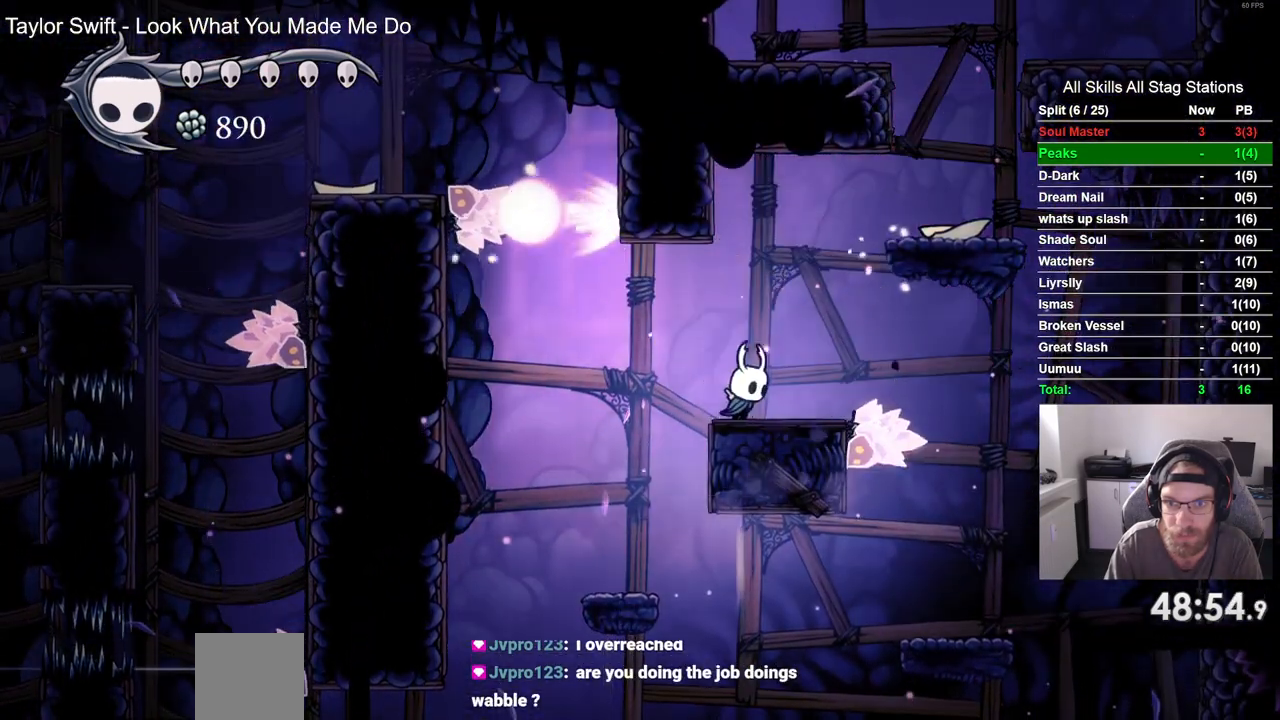
{"dt_ms": 500, "buttons": ["CROSS", "DPAD_RIGHT"], "left_stick": "center", "right_stick": "center", "events": [[17, "R2", "down"], [83, "R2", "up"], [317, "CROSS", "up"], [467, "CROSS", "down"]]}
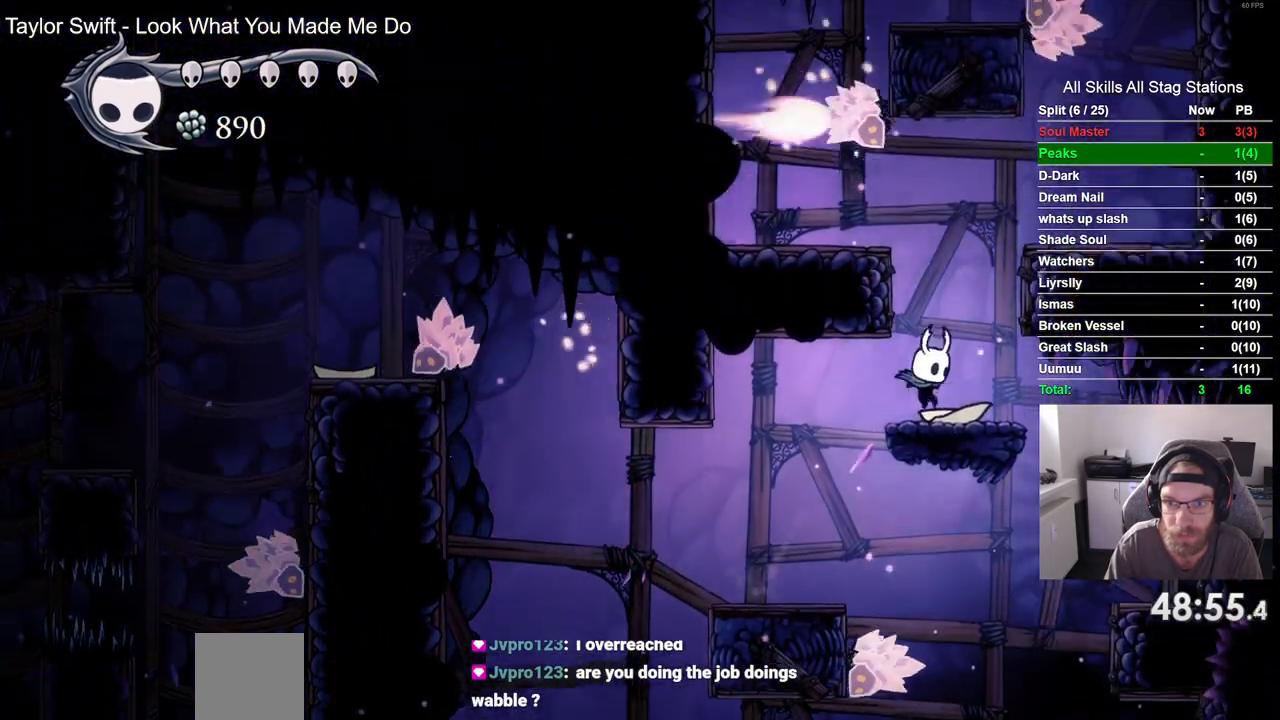
{"dt_ms": 1000, "buttons": ["CROSS", "DPAD_LEFT"], "left_stick": "center", "right_stick": "center"}
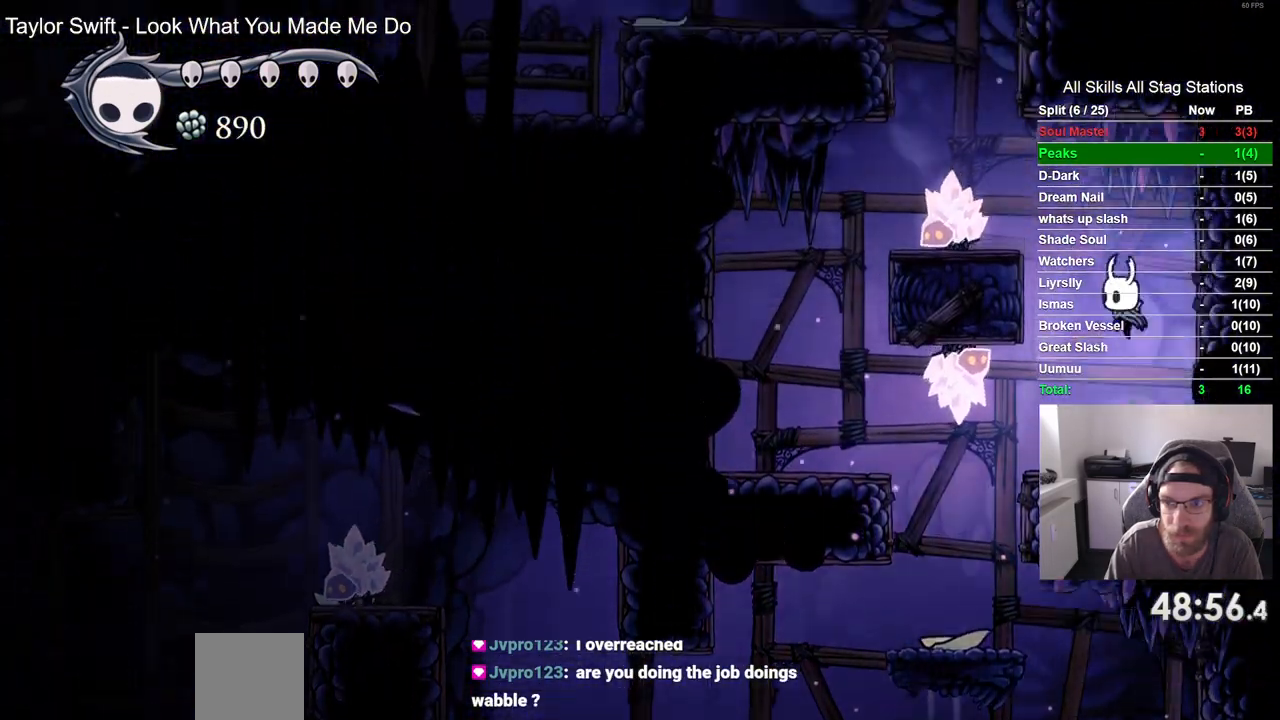
{"dt_ms": 500, "buttons": [], "left_stick": "center", "right_stick": "center", "events": [[267, "DPAD_LEFT", "up"], [350, "CROSS", "up"]]}
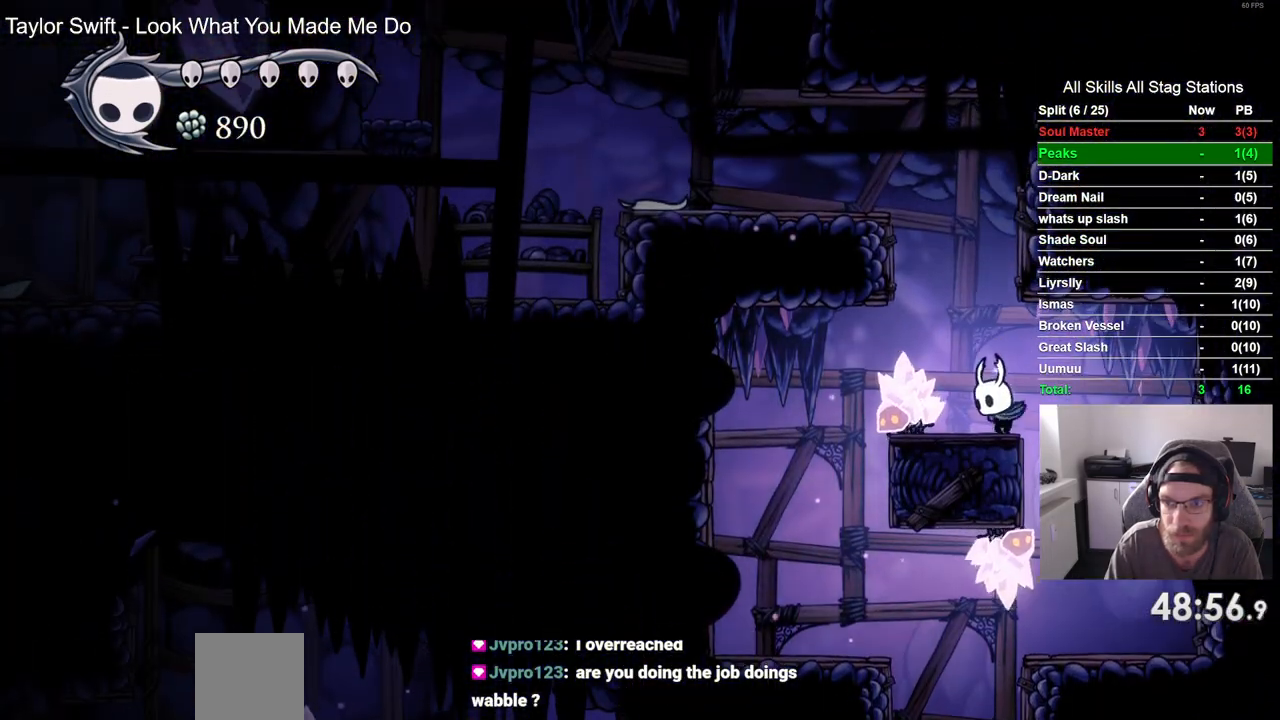
{"dt_ms": 500, "buttons": ["CROSS", "DPAD_LEFT"], "left_stick": "center", "right_stick": "center", "events": [[17, "CROSS", "down"], [183, "DPAD_LEFT", "down"]]}
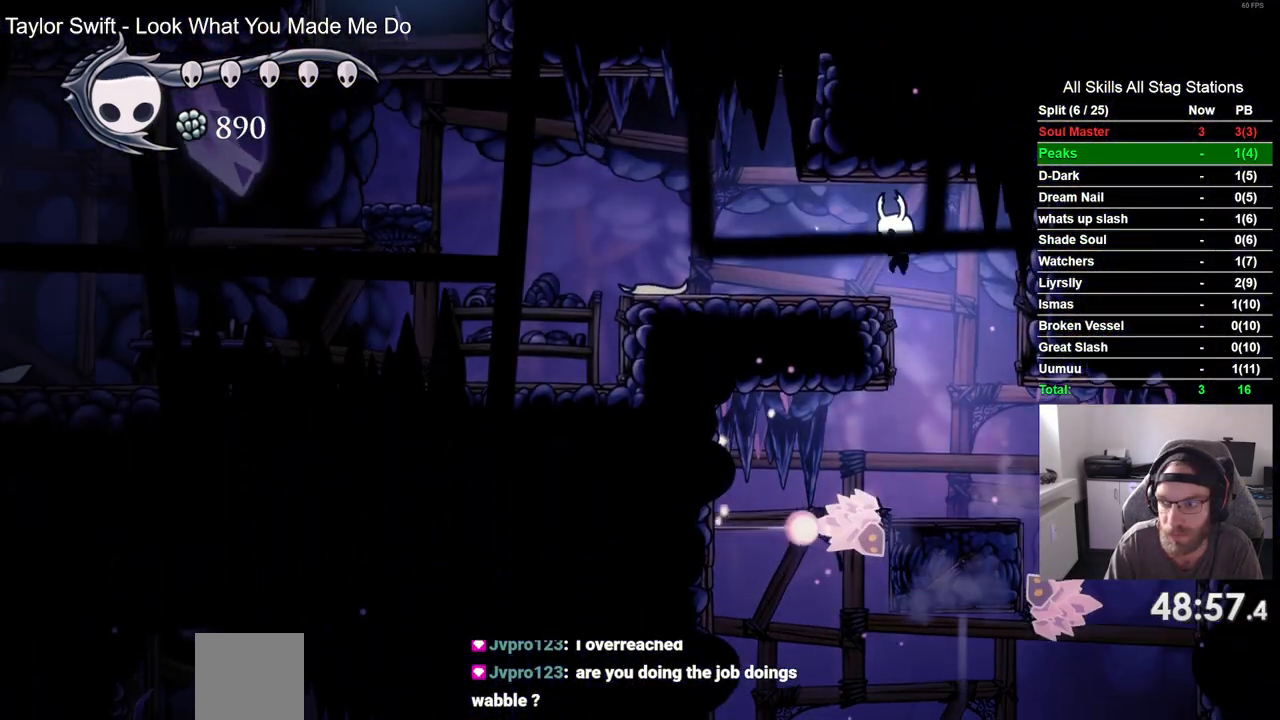
{"dt_ms": 500, "buttons": ["DPAD_LEFT"], "left_stick": "center", "right_stick": "center", "events": [[100, "CROSS", "up"]]}
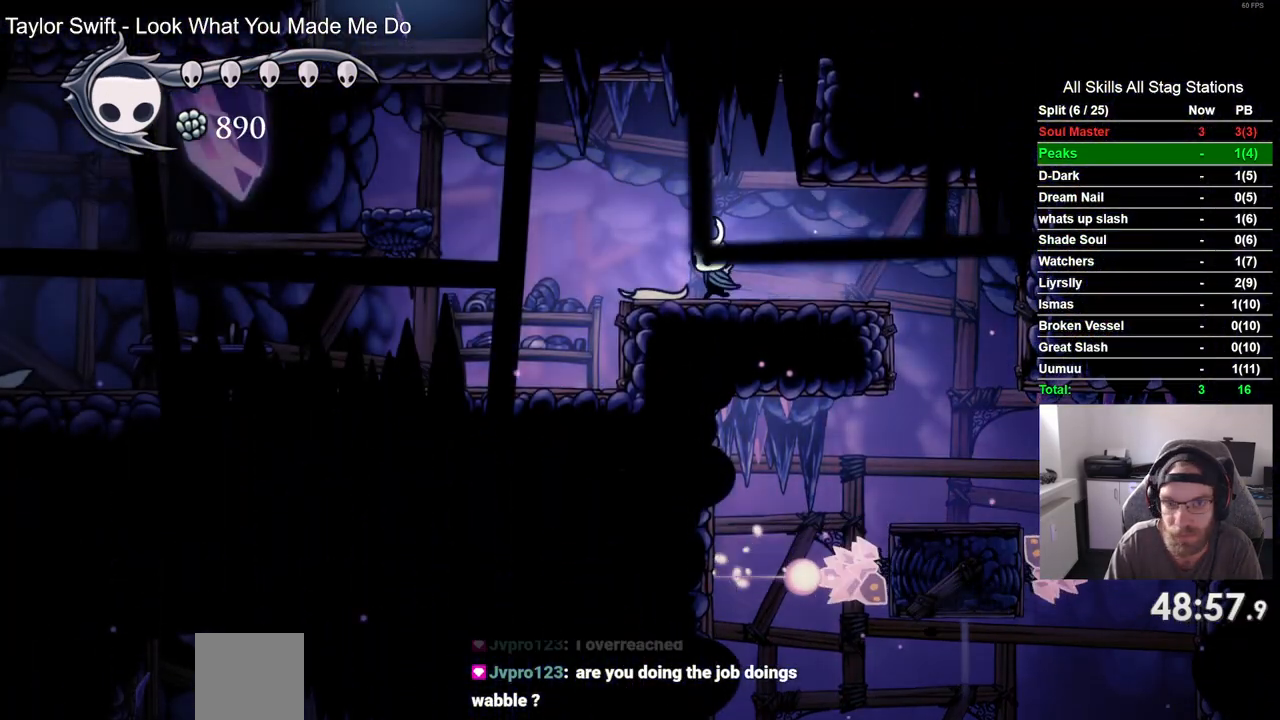
{"dt_ms": 500, "buttons": [], "left_stick": "center", "right_stick": "center", "events": [[100, "CROSS", "down"], [250, "R2", "down"], [283, "CROSS", "up"], [483, "R2", "up"], [500, "DPAD_LEFT", "up"]]}
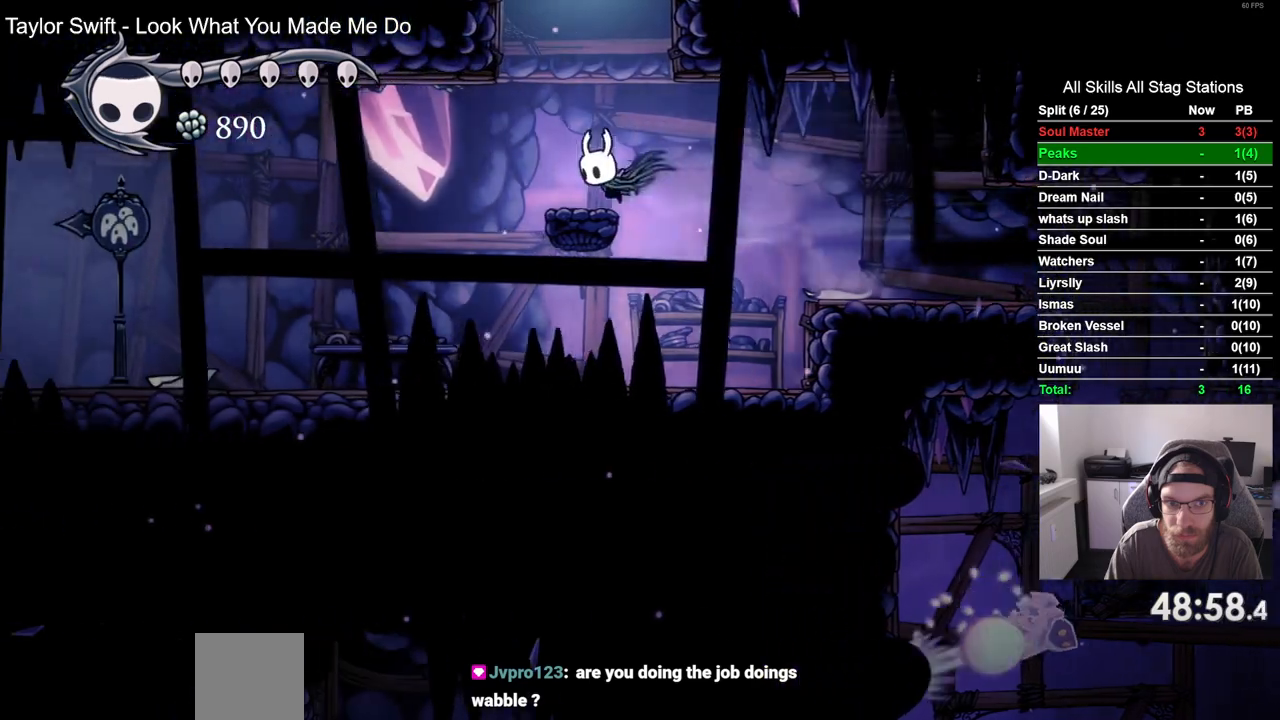
{"dt_ms": 500, "buttons": ["CROSS", "R2"], "left_stick": "center", "right_stick": "center", "events": [[100, "DPAD_RIGHT", "down"], [250, "DPAD_RIGHT", "up"], [350, "CROSS", "down"], [500, "R2", "down"]]}
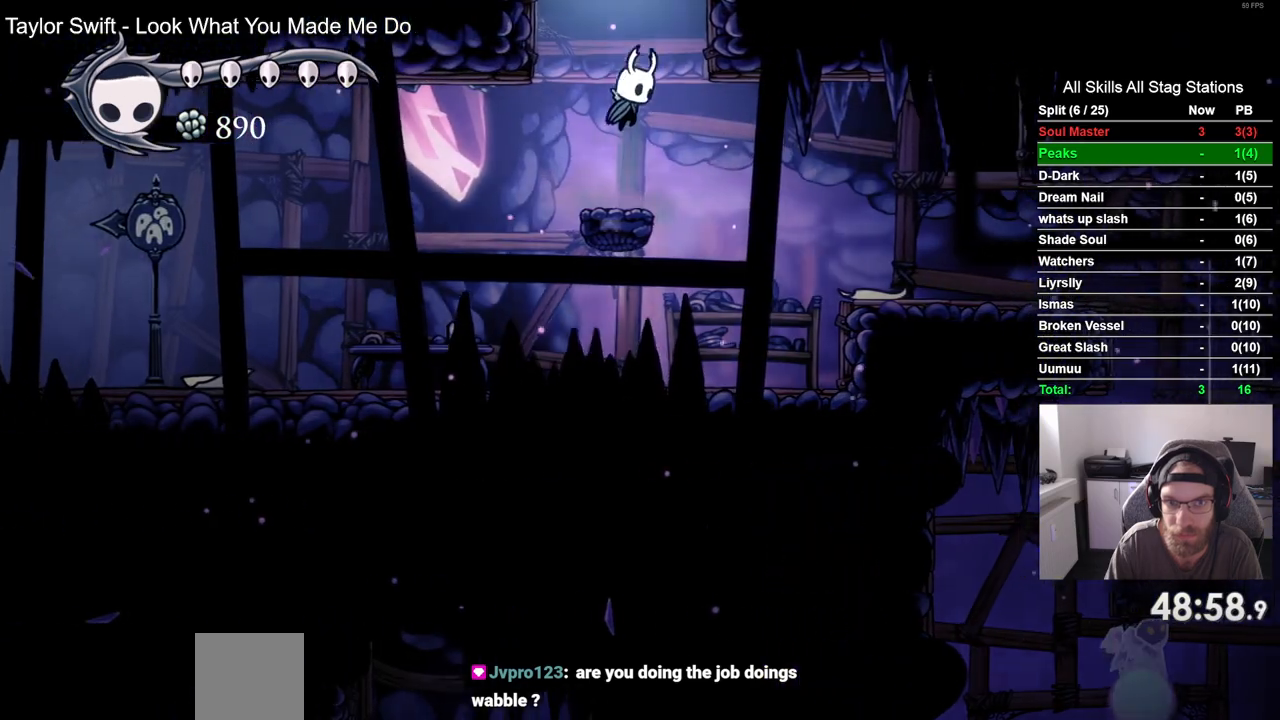
{"dt_ms": 1000, "buttons": ["DPAD_LEFT"], "left_stick": "center", "right_stick": "center"}
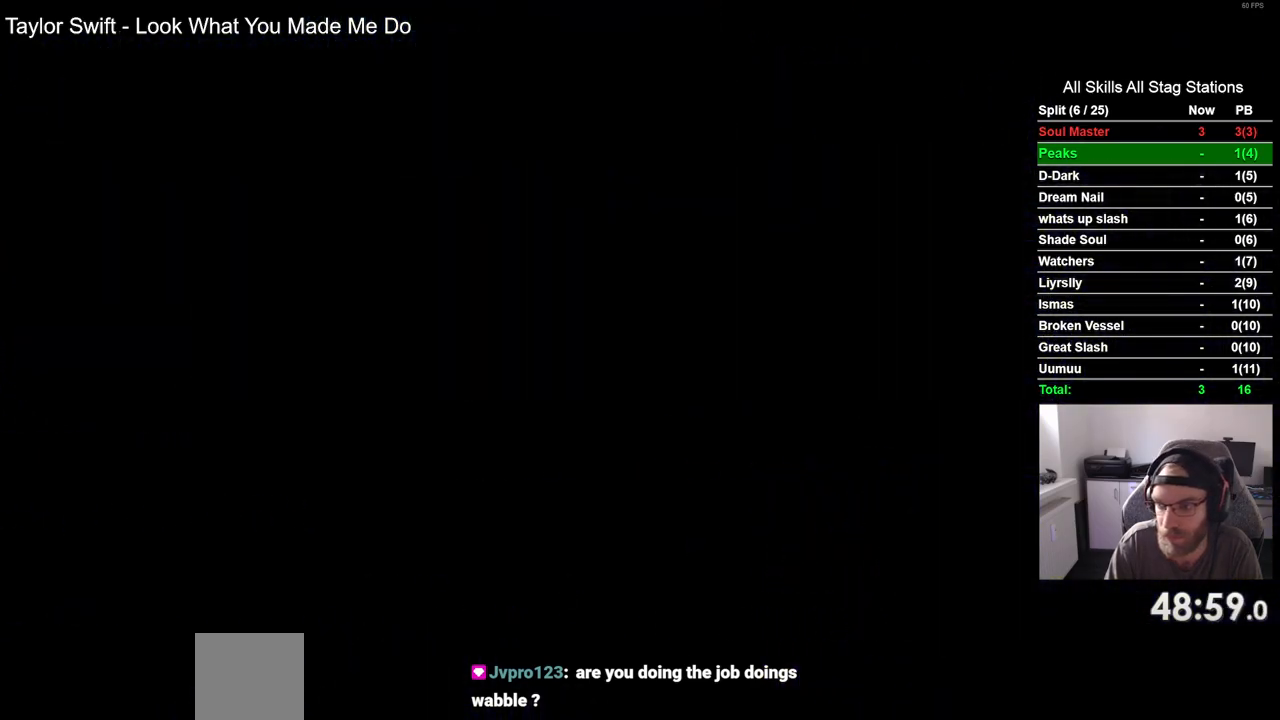
{"dt_ms": 500, "buttons": ["DPAD_LEFT"], "left_stick": "center", "right_stick": "center", "events": []}
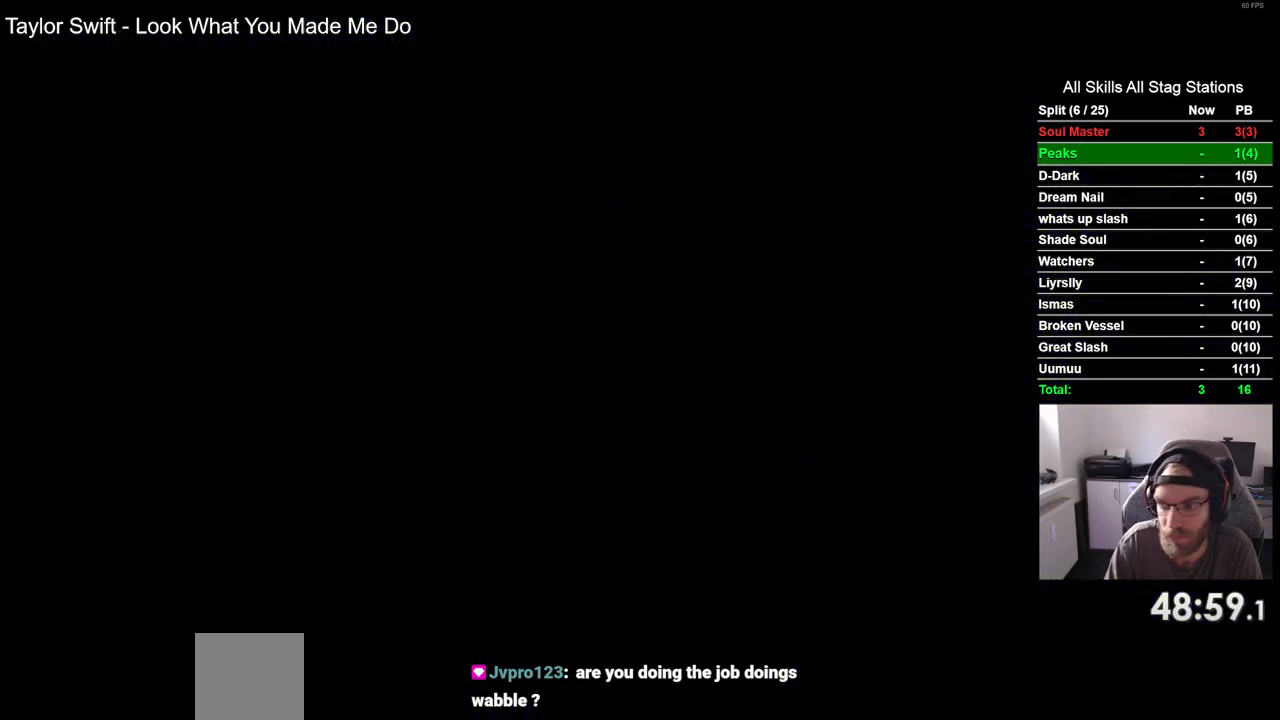
{"dt_ms": 500, "buttons": ["CROSS"], "left_stick": "center", "right_stick": "center", "events": [[433, "CROSS", "down"], [450, "DPAD_LEFT", "up"]]}
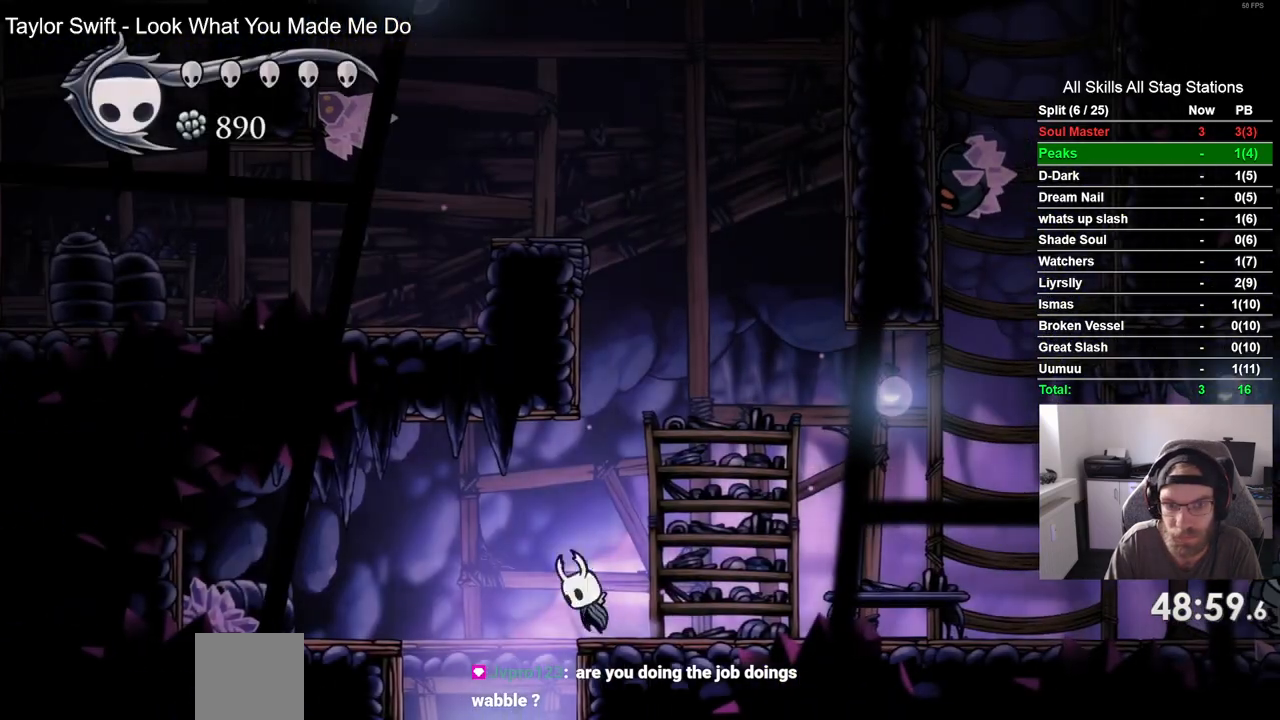
{"dt_ms": 500, "buttons": ["CROSS", "DPAD_LEFT"], "left_stick": "center", "right_stick": "center"}
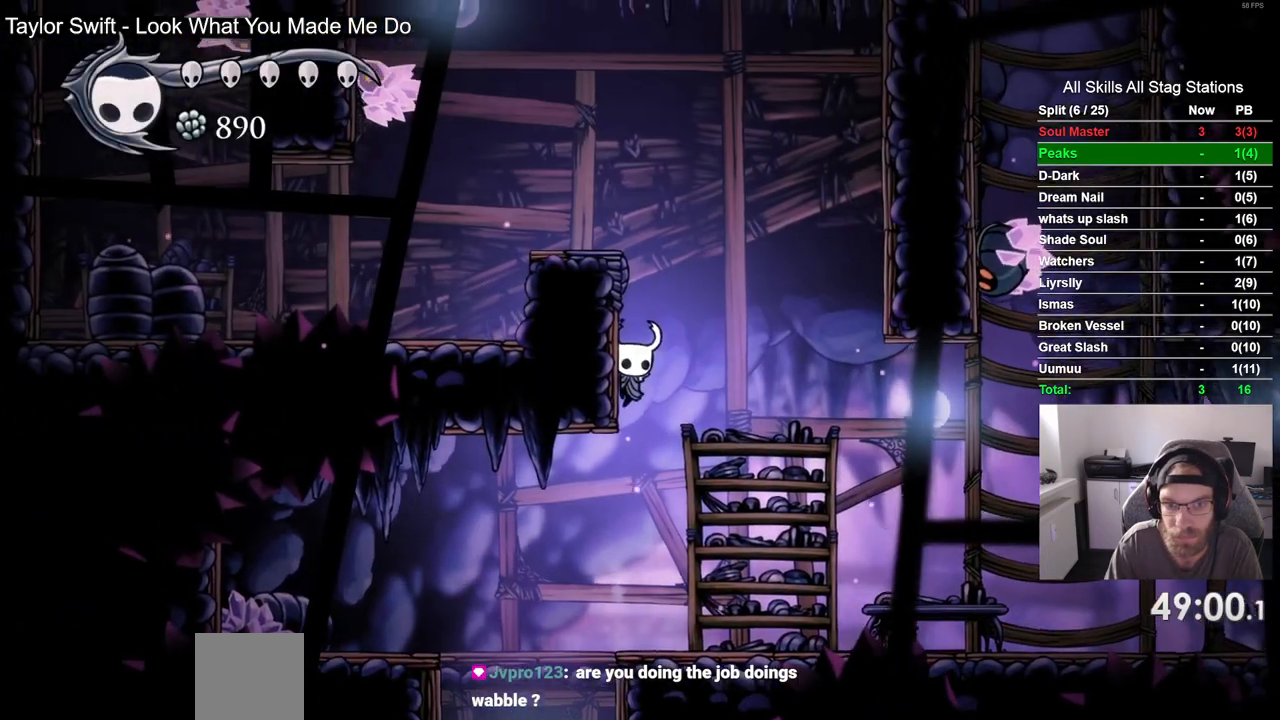
{"dt_ms": 500, "buttons": [], "left_stick": "center", "right_stick": "center", "events": [[383, "DPAD_LEFT", "up"], [433, "CROSS", "up"]]}
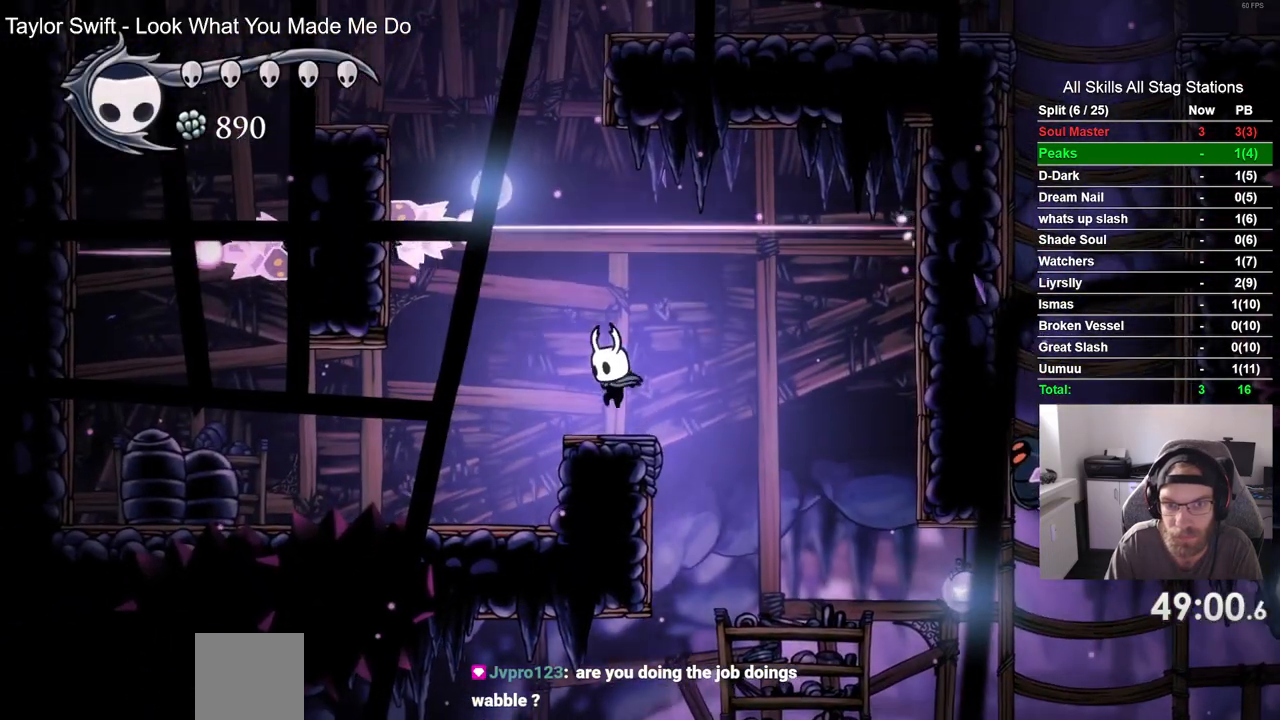
{"dt_ms": 500, "buttons": [], "left_stick": "center", "right_stick": "center", "events": []}
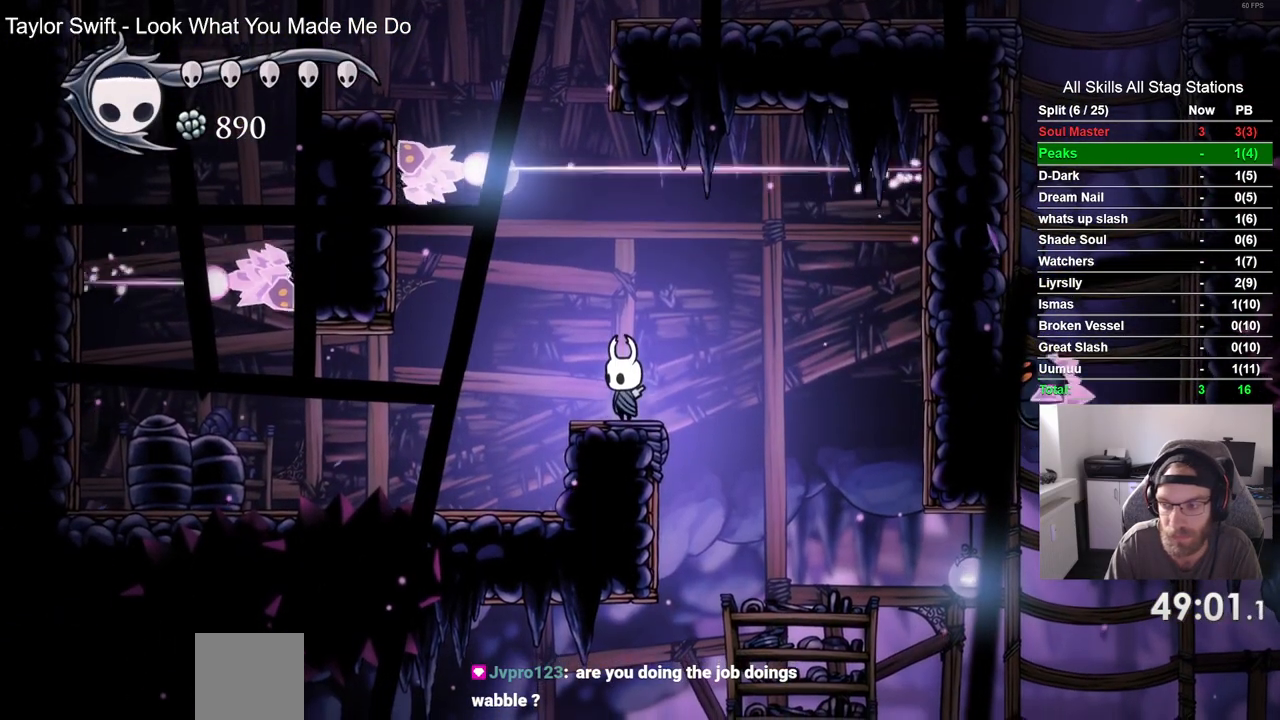
{"dt_ms": 500, "buttons": [], "left_stick": "center", "right_stick": "center", "events": []}
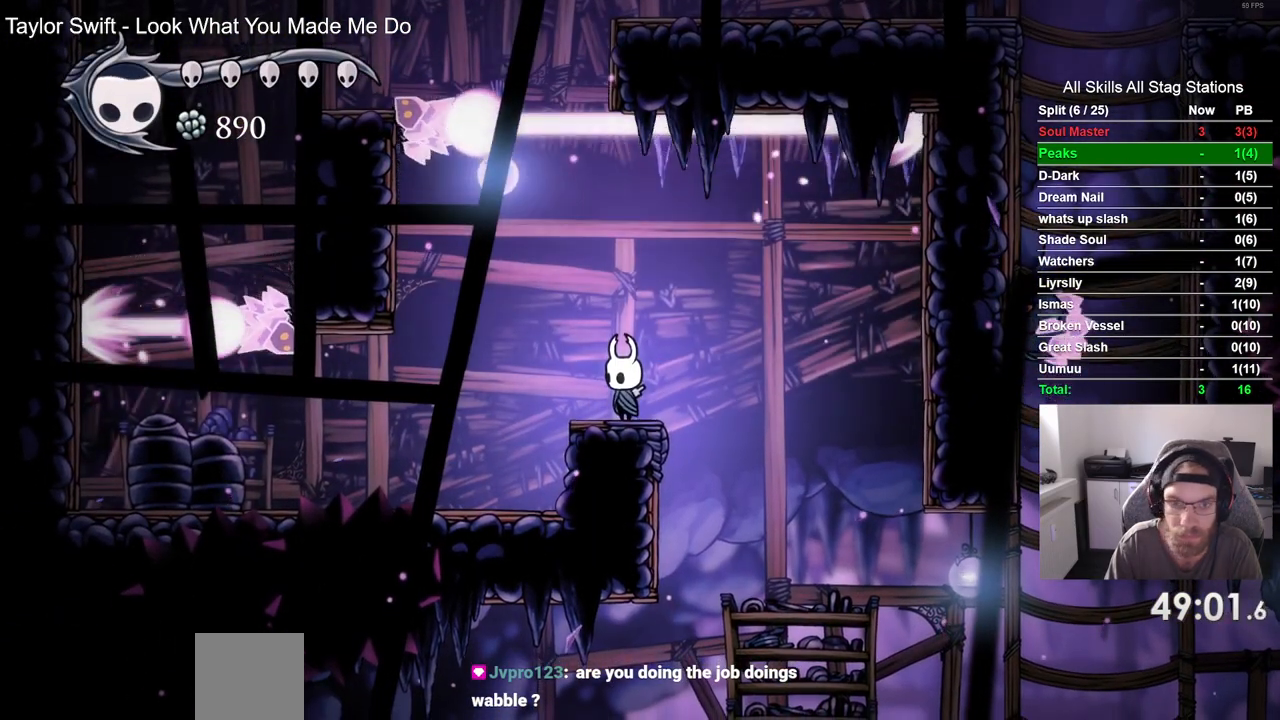
{"dt_ms": 500, "buttons": [], "left_stick": "center", "right_stick": "center", "events": []}
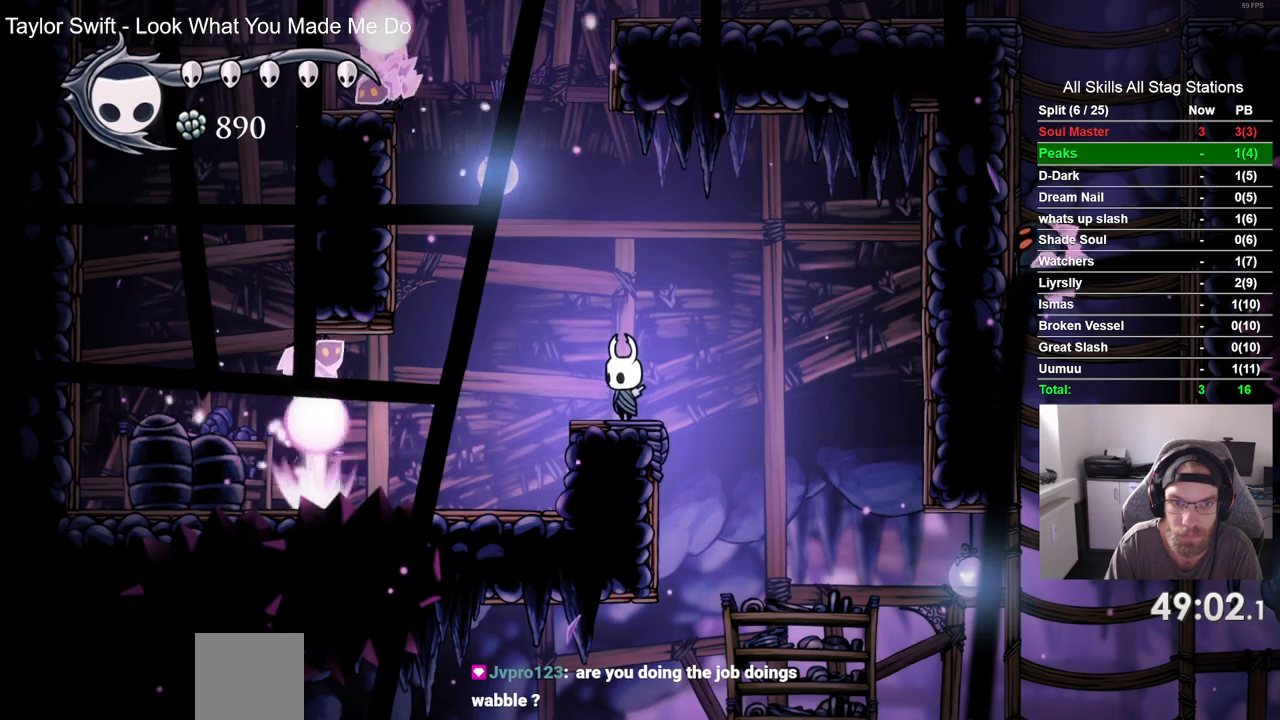
{"dt_ms": 500, "buttons": ["R2", "DPAD_LEFT"], "left_stick": "center", "right_stick": "center", "events": [[67, "CROSS", "down"], [133, "DPAD_LEFT", "down"], [317, "R2", "down"], [500, "CROSS", "up"]]}